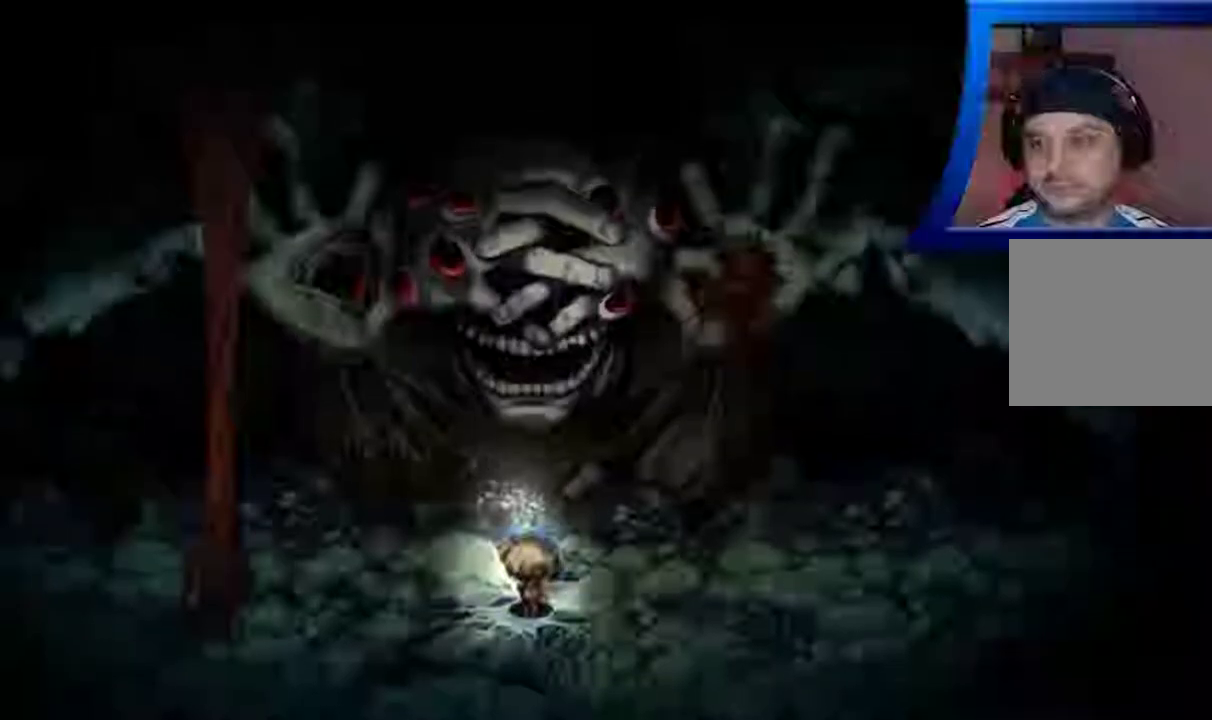
Gameplay with a controller (Xbox layout); each line is a JSON object with the inputs held at the frame after it. "events" lists button and stick changes between this image and that frame as [ms after this image, input, new state], when the widget could be followed in between. Not read: L3 R3.
{"buttons": ["A"], "left_stick": "center", "right_stick": "center", "events": [[33, "A", "down"], [367, "A", "up"], [483, "A", "down"]]}
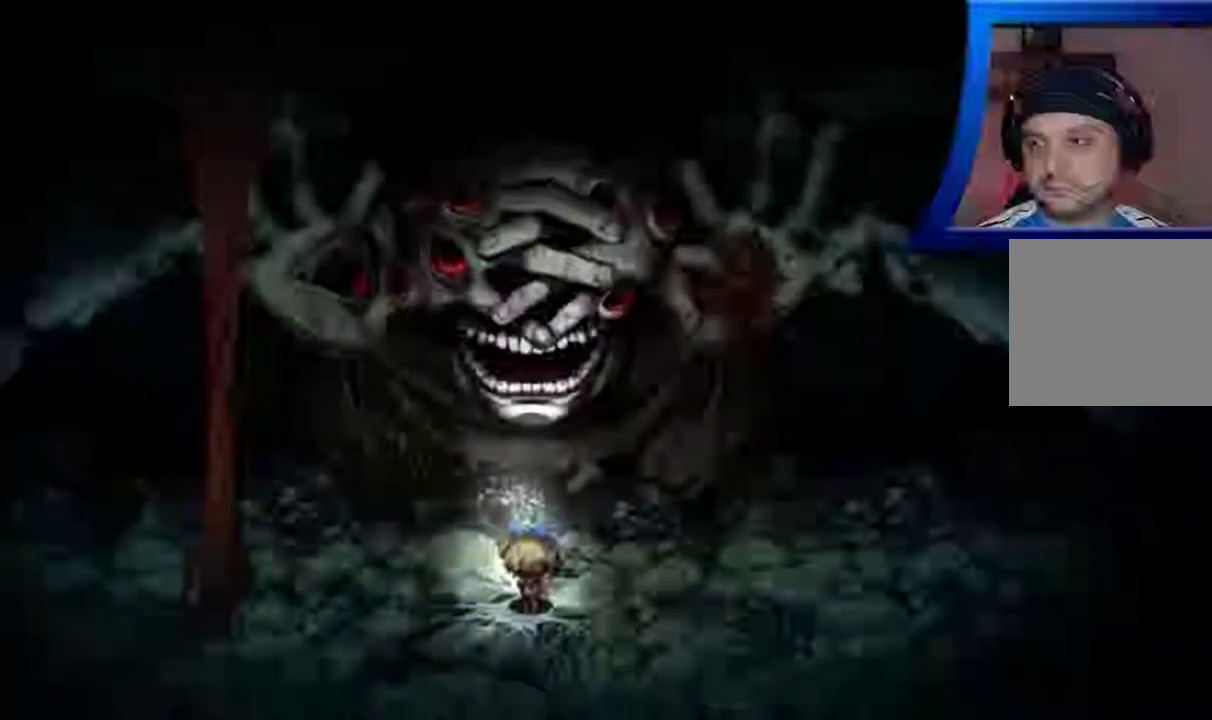
{"buttons": ["A"], "left_stick": "center", "right_stick": "center", "events": [[100, "A", "up"], [217, "A", "down"], [333, "A", "up"], [467, "A", "down"]]}
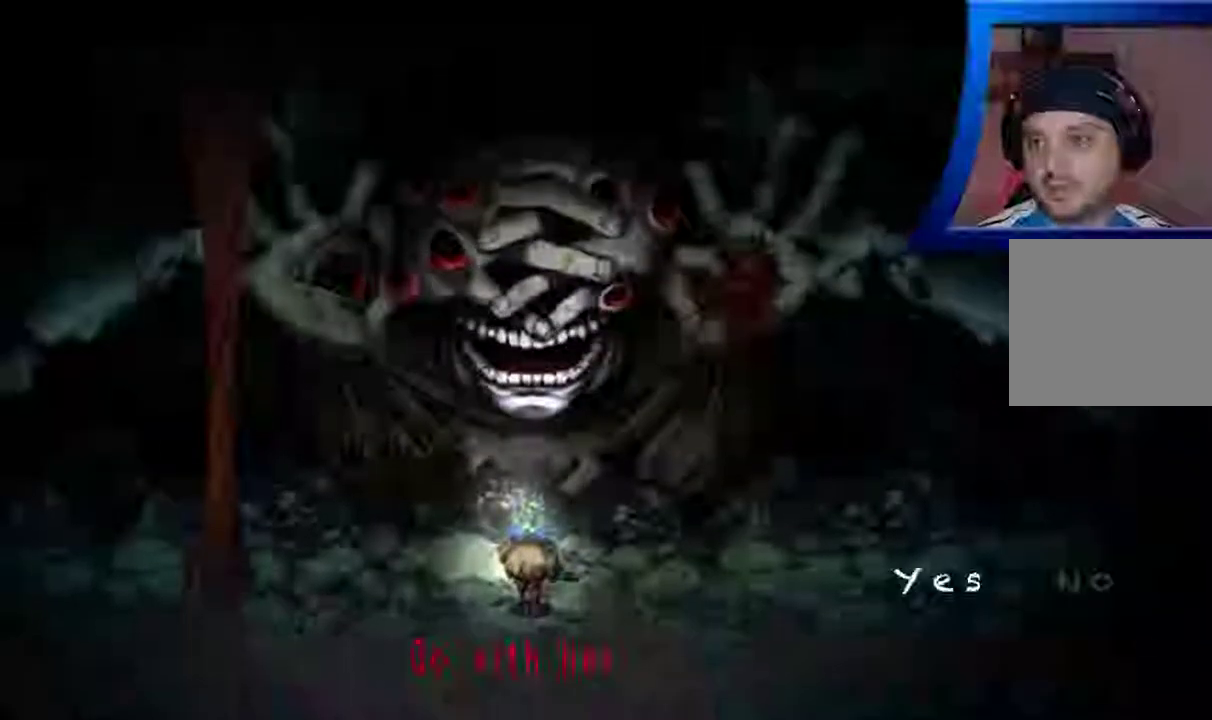
{"buttons": [], "left_stick": "center", "right_stick": "center", "events": [[67, "A", "up"], [217, "A", "down"], [317, "A", "up"]]}
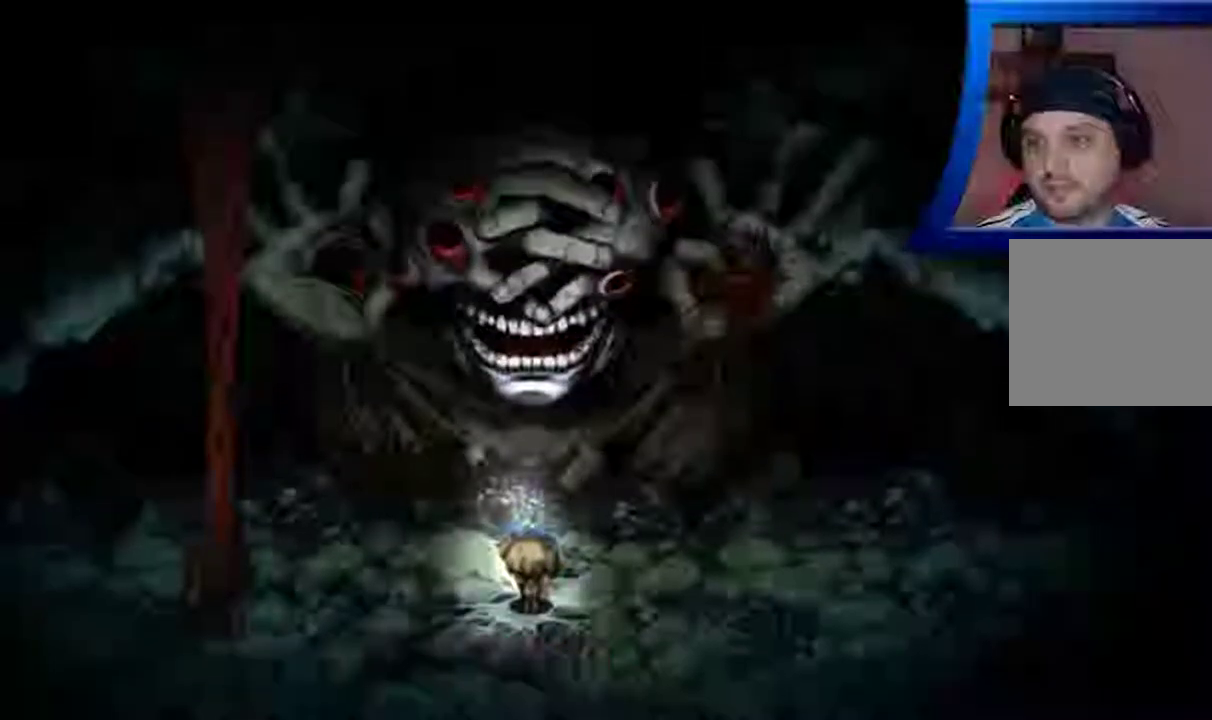
{"buttons": ["A"], "left_stick": "down-left", "right_stick": "center", "events": [[67, "left_stick", "down-left"], [383, "A", "down"]]}
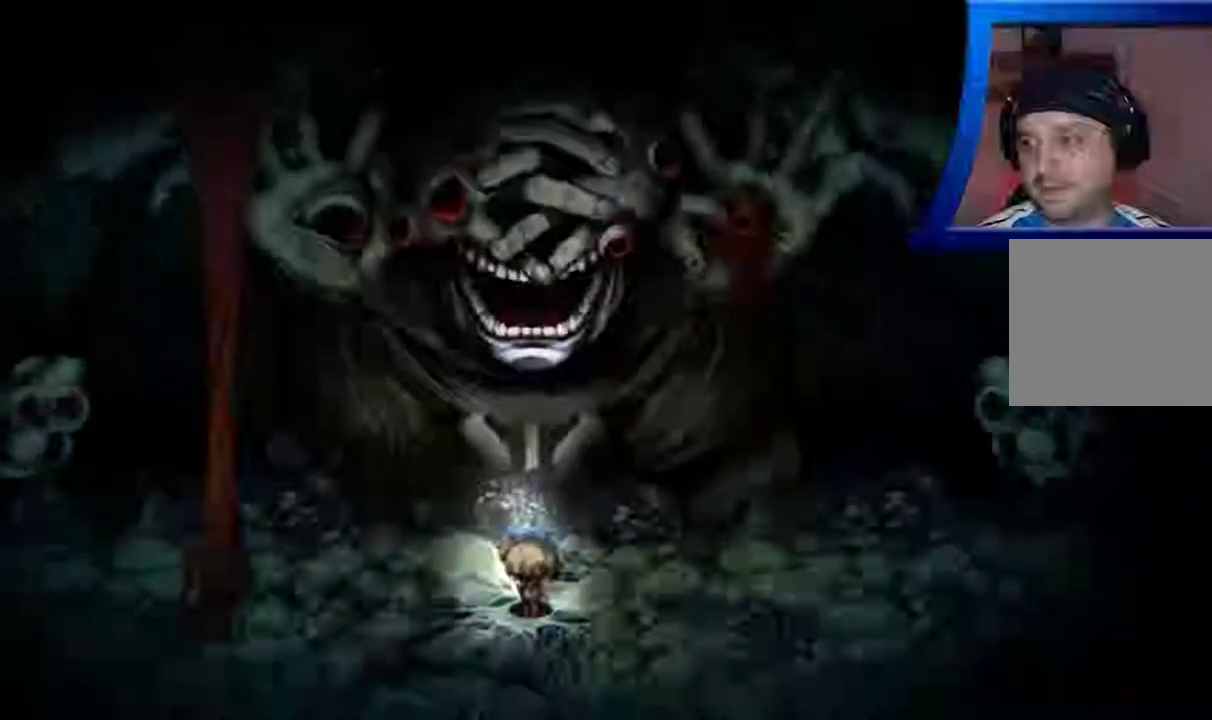
{"buttons": [], "left_stick": "down-left", "right_stick": "center", "events": [[17, "A", "up"]]}
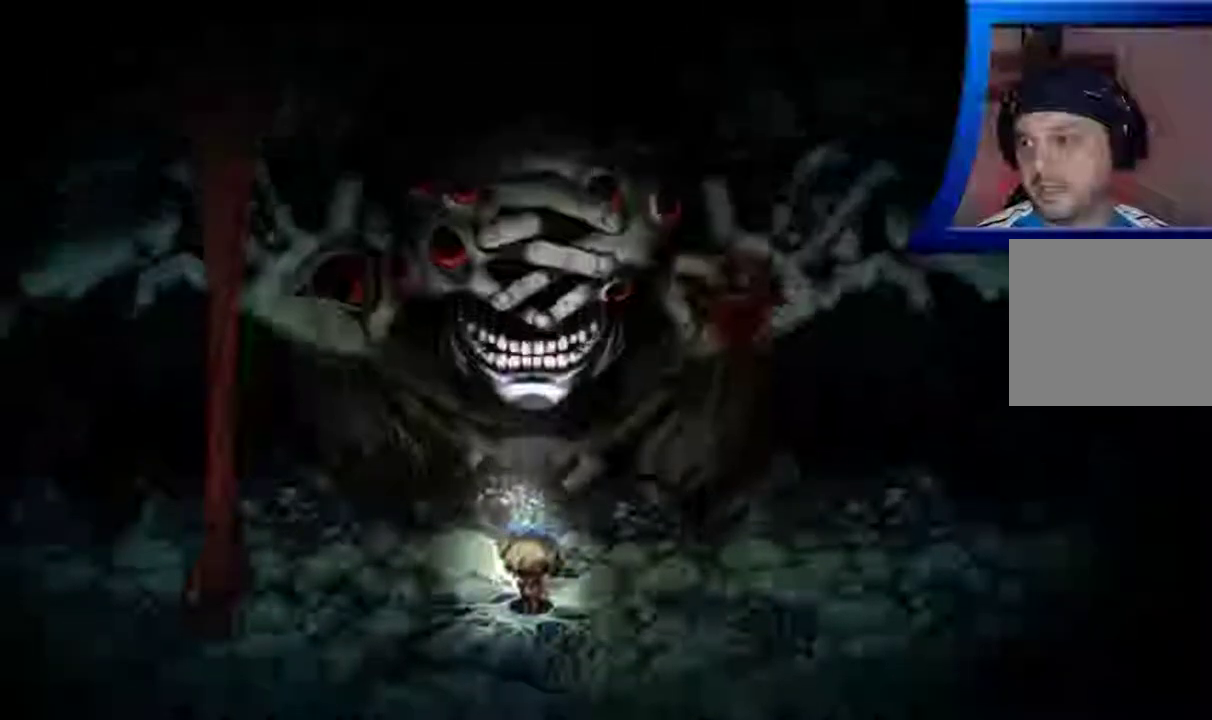
{"buttons": [], "left_stick": "down-left", "right_stick": "center", "events": [[67, "A", "down"], [167, "A", "up"]]}
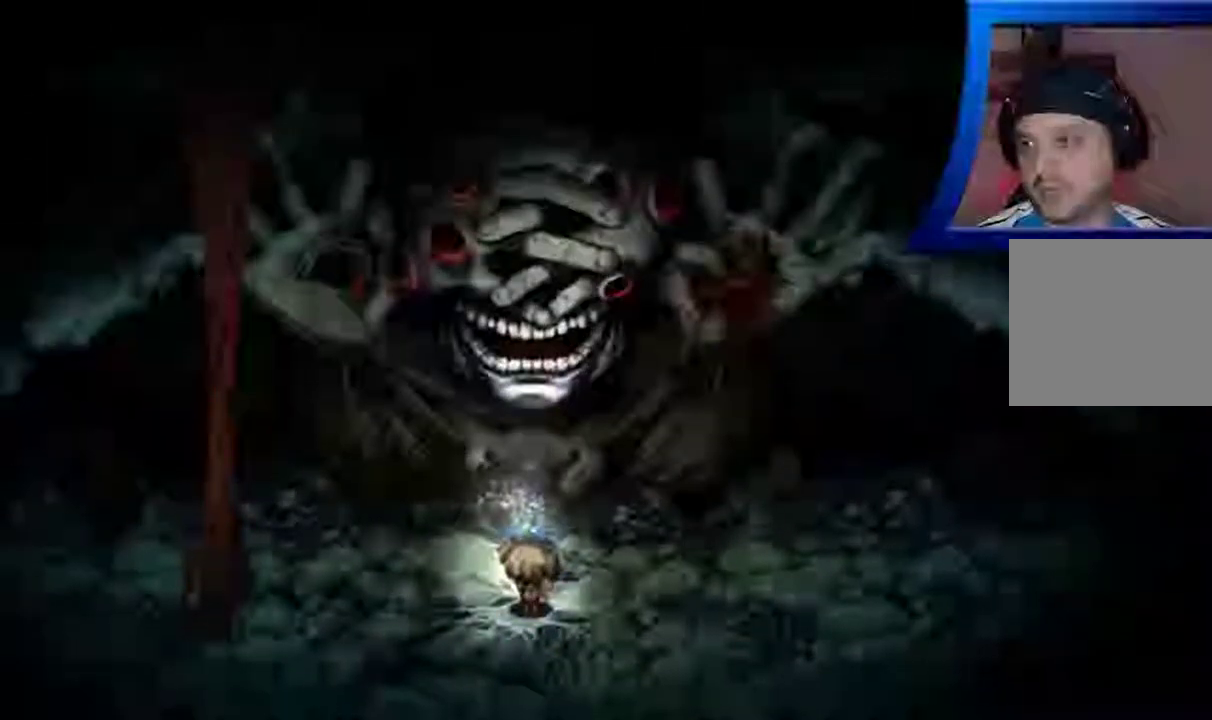
{"buttons": [], "left_stick": "down-left", "right_stick": "center", "events": [[333, "A", "down"], [483, "A", "up"]]}
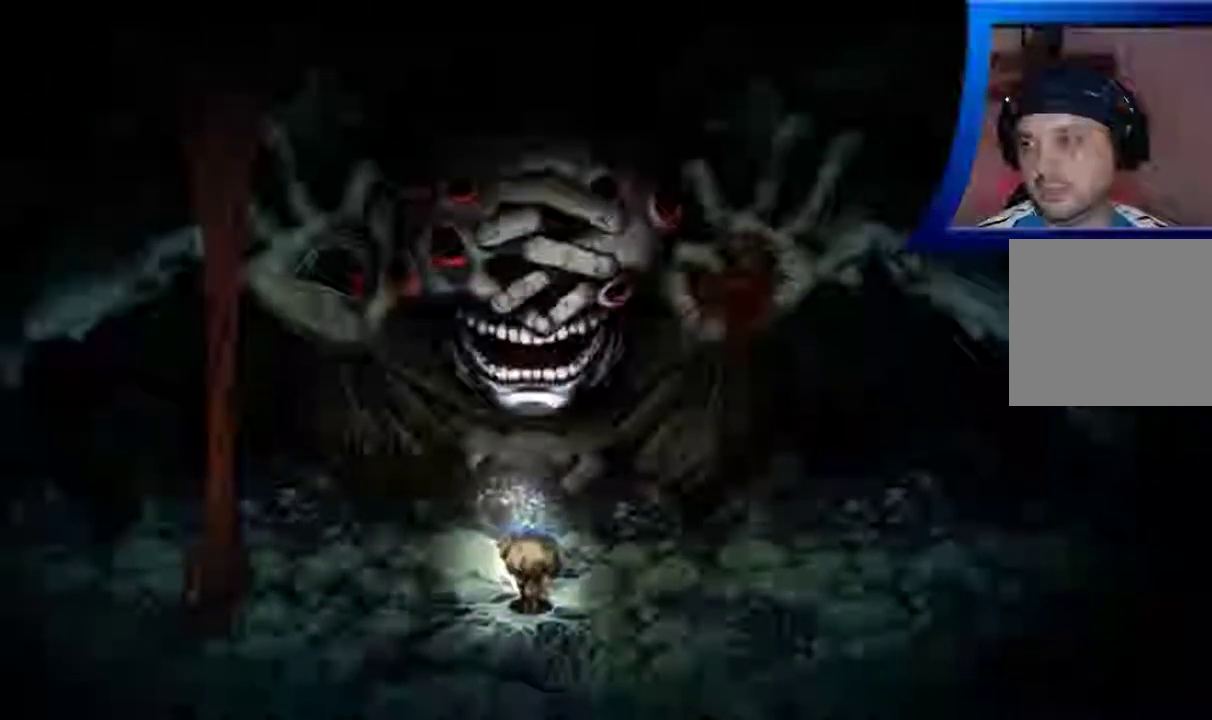
{"buttons": [], "left_stick": "down-left", "right_stick": "center", "events": [[183, "A", "down"], [333, "A", "up"]]}
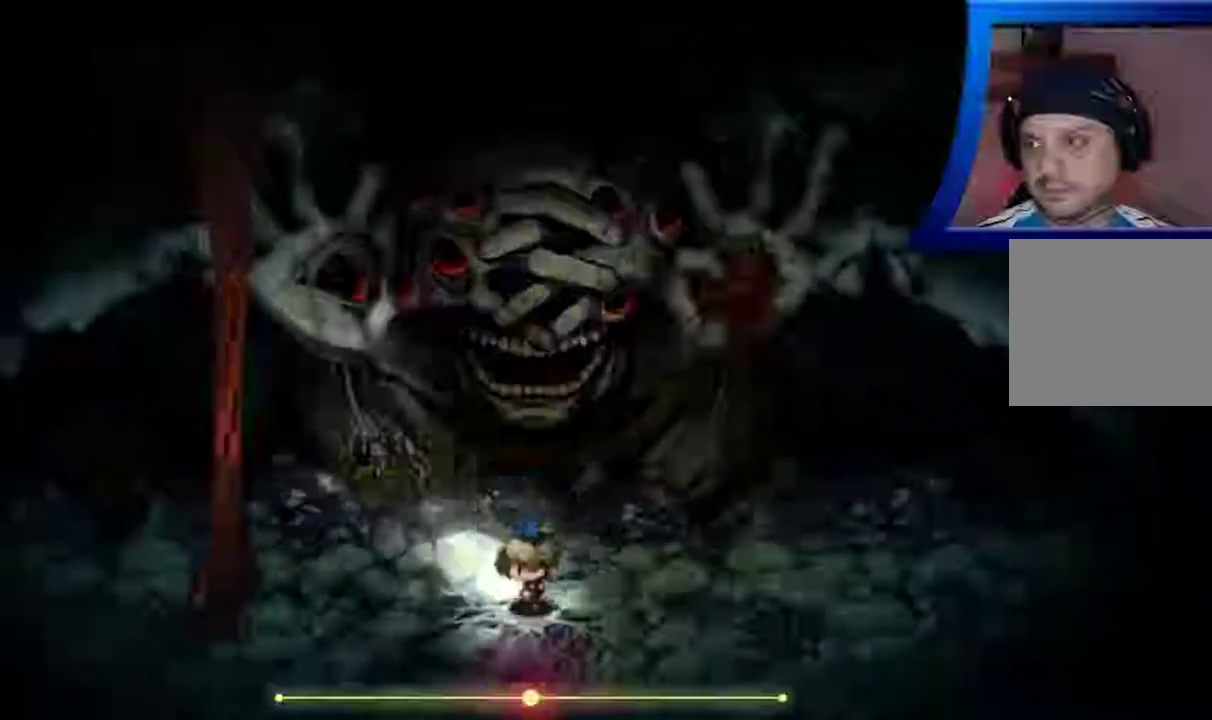
{"buttons": [], "left_stick": "down-left", "right_stick": "center", "events": [[150, "A", "down"], [283, "A", "up"]]}
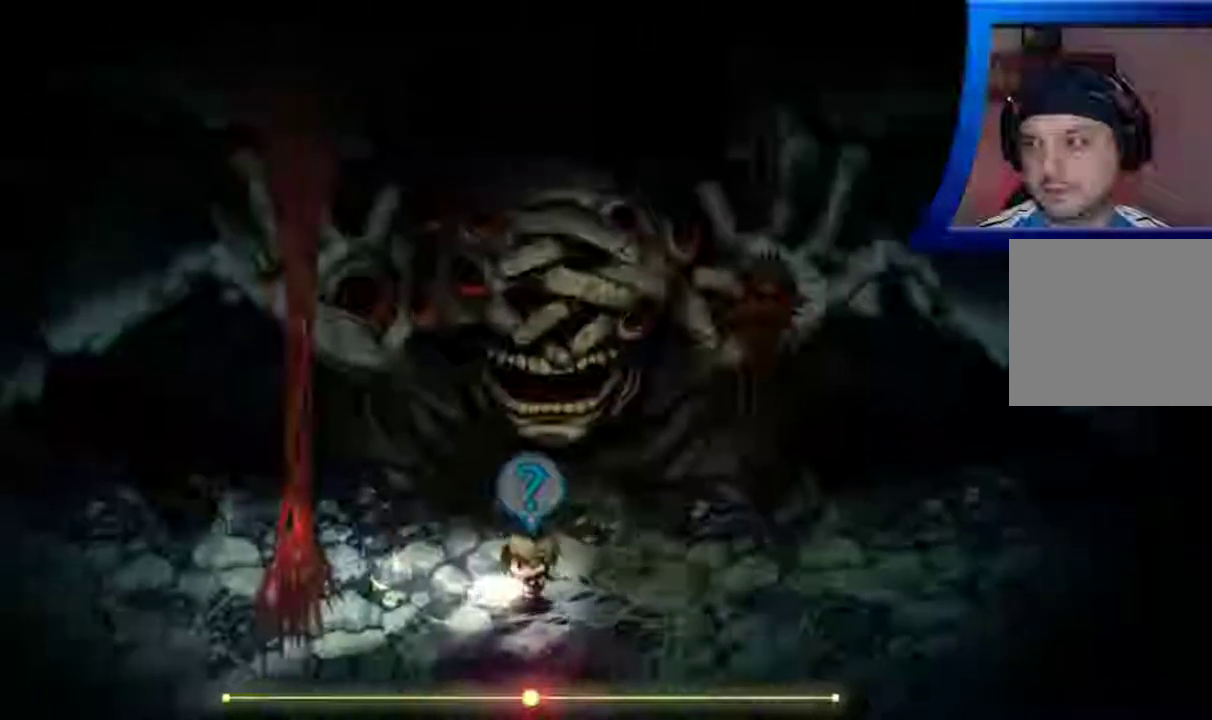
{"buttons": [], "left_stick": "down-left", "right_stick": "center", "events": []}
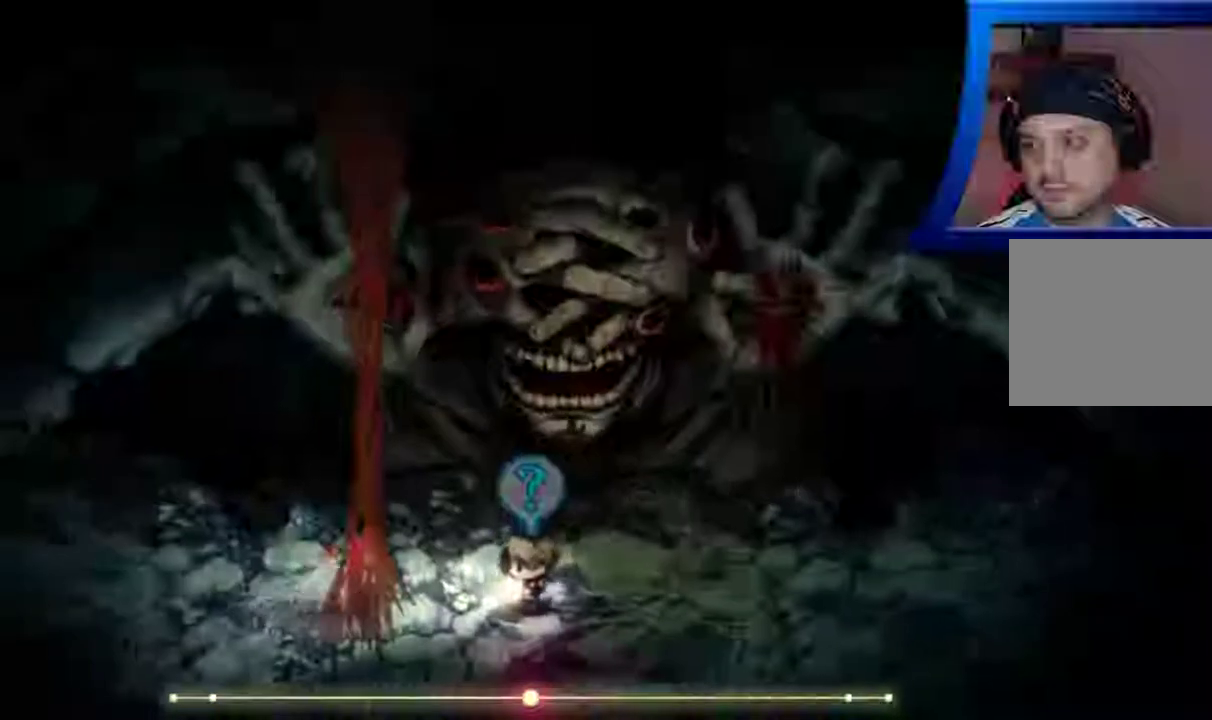
{"buttons": ["A"], "left_stick": "down-left", "right_stick": "center", "events": [[167, "A", "down"], [350, "A", "up"], [467, "A", "down"]]}
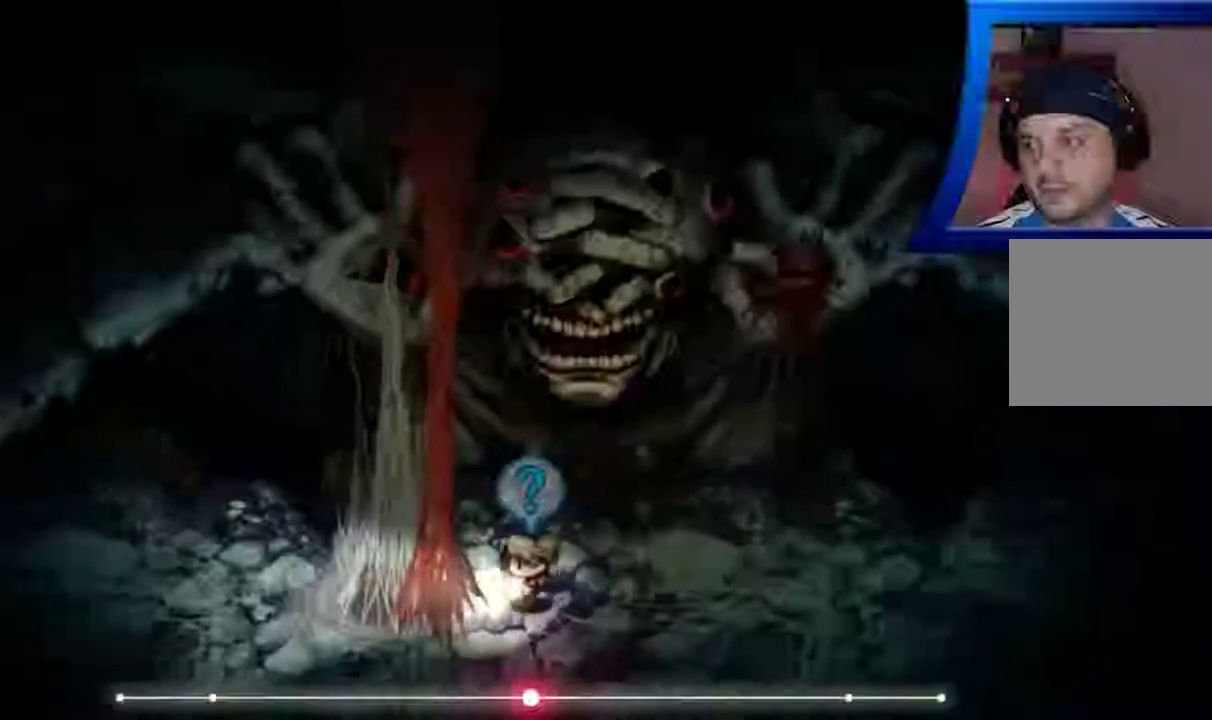
{"buttons": ["A"], "left_stick": "center", "right_stick": "center", "events": [[100, "A", "up"], [167, "A", "down"], [250, "left_stick", "center"], [300, "A", "up"], [400, "A", "down"]]}
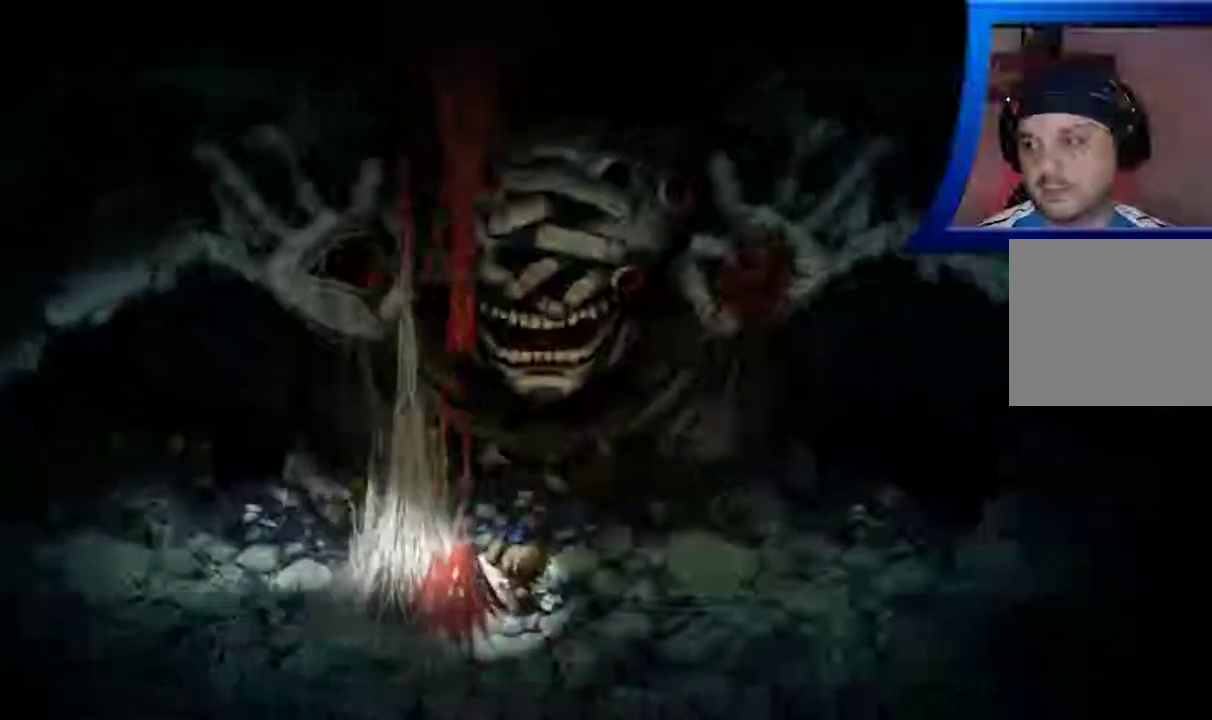
{"buttons": [], "left_stick": "right", "right_stick": "center", "events": [[50, "A", "up"], [400, "left_stick", "right"]]}
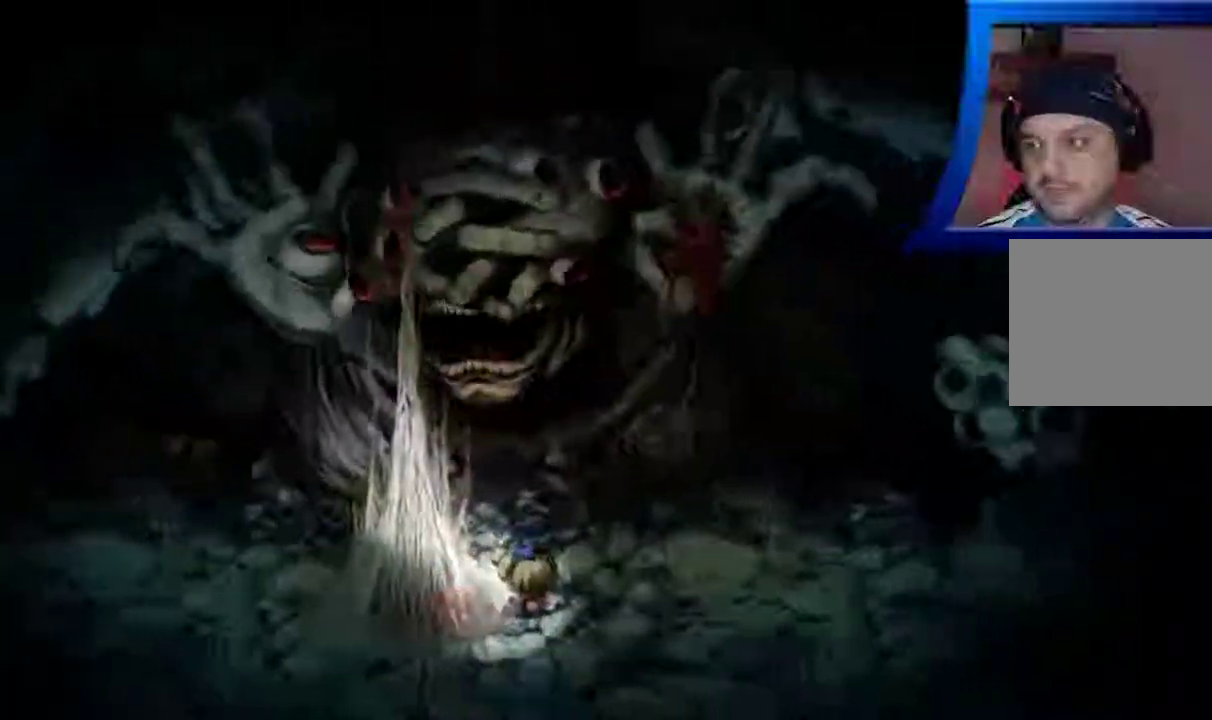
{"buttons": [], "left_stick": "right", "right_stick": "center", "events": []}
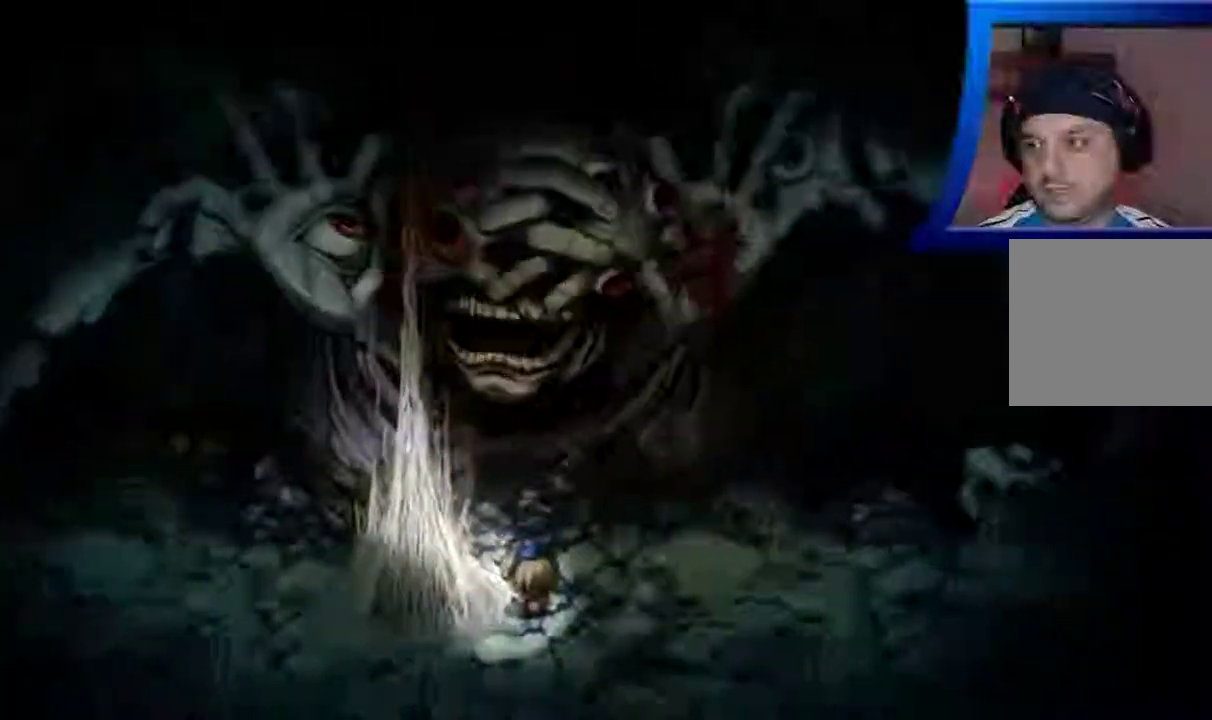
{"buttons": [], "left_stick": "right", "right_stick": "center", "events": []}
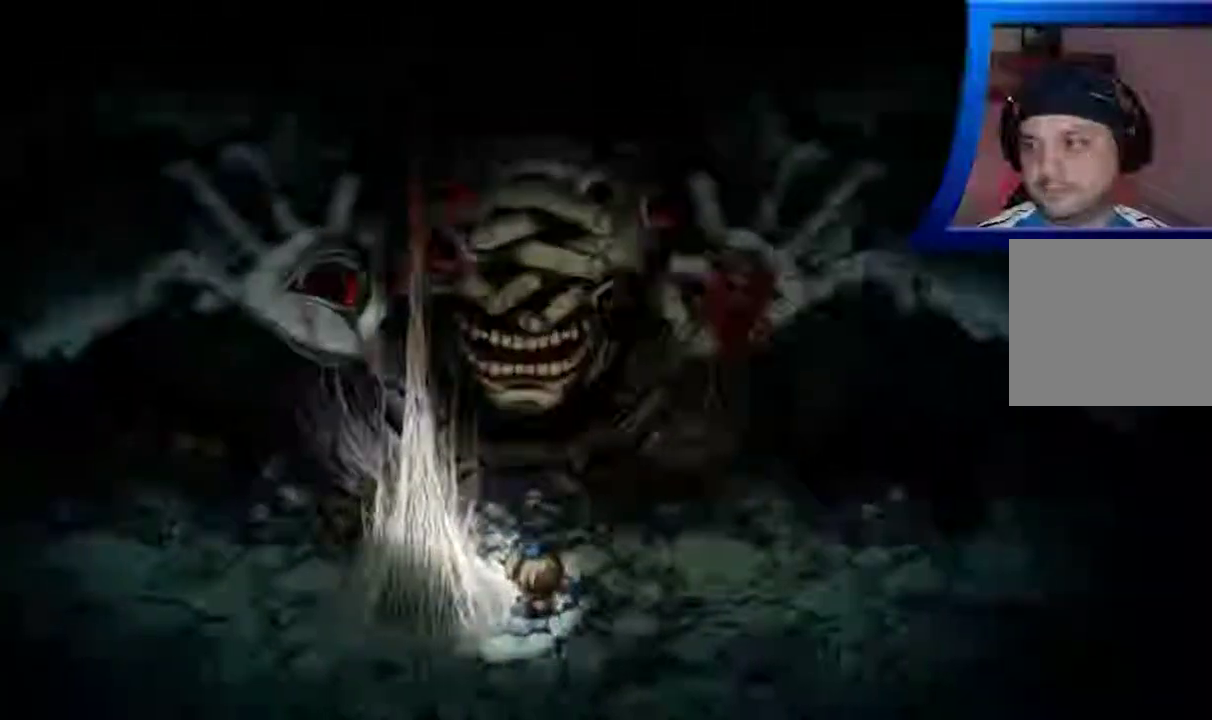
{"buttons": [], "left_stick": "right", "right_stick": "center", "events": []}
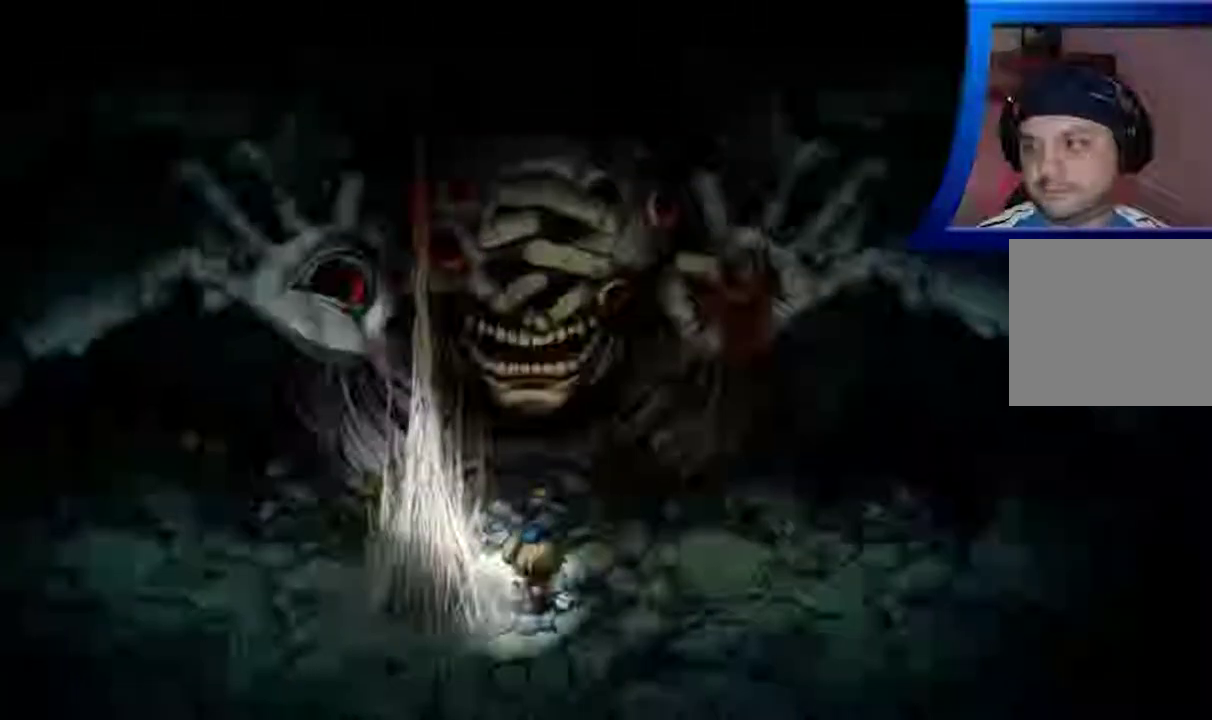
{"buttons": [], "left_stick": "right", "right_stick": "center", "events": []}
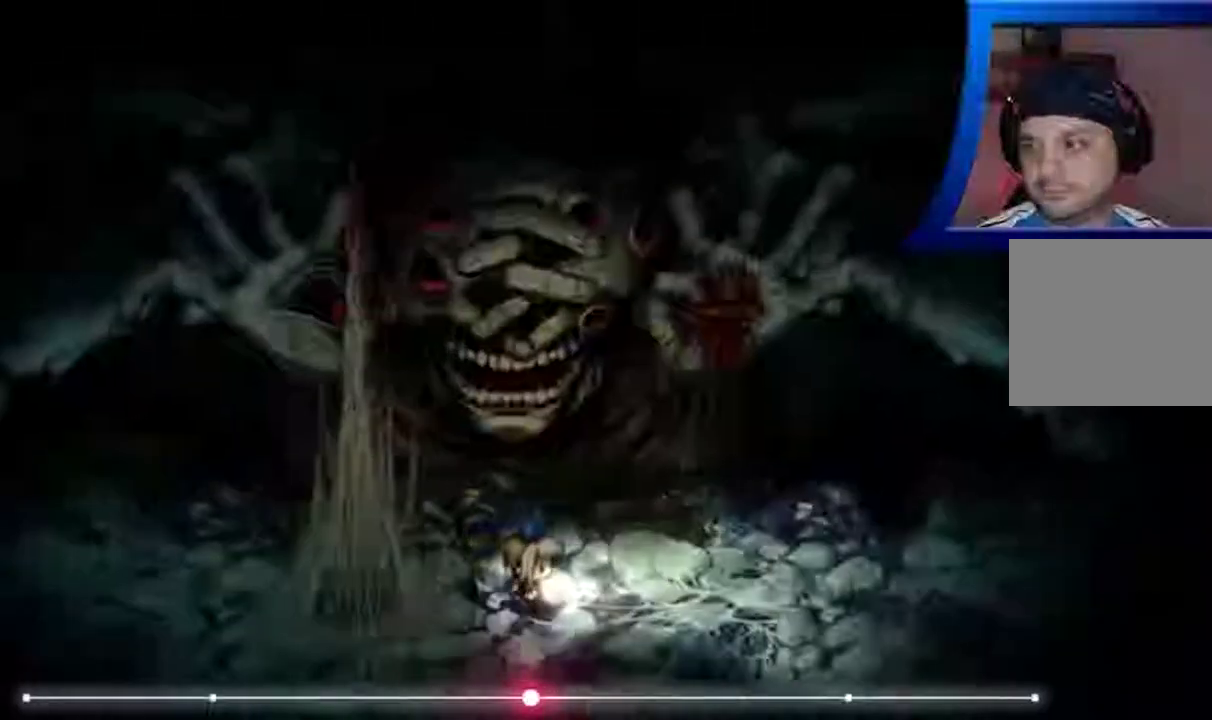
{"buttons": [], "left_stick": "right", "right_stick": "center", "events": []}
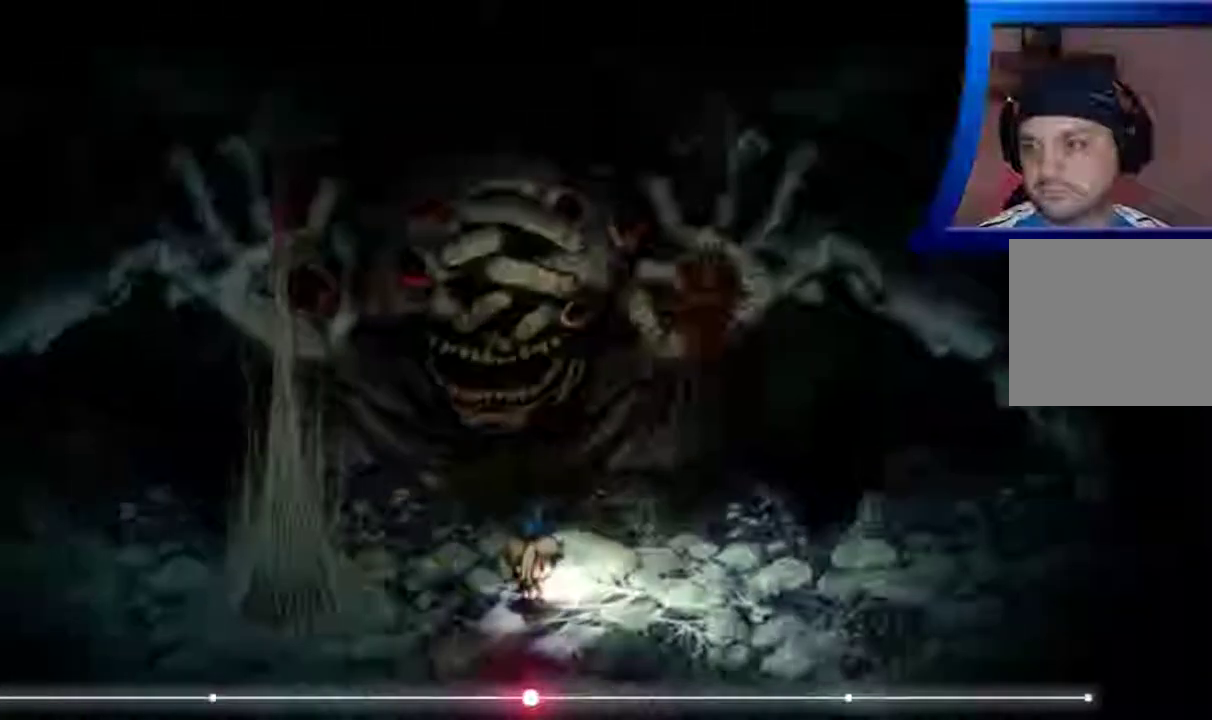
{"buttons": [], "left_stick": "right", "right_stick": "center", "events": []}
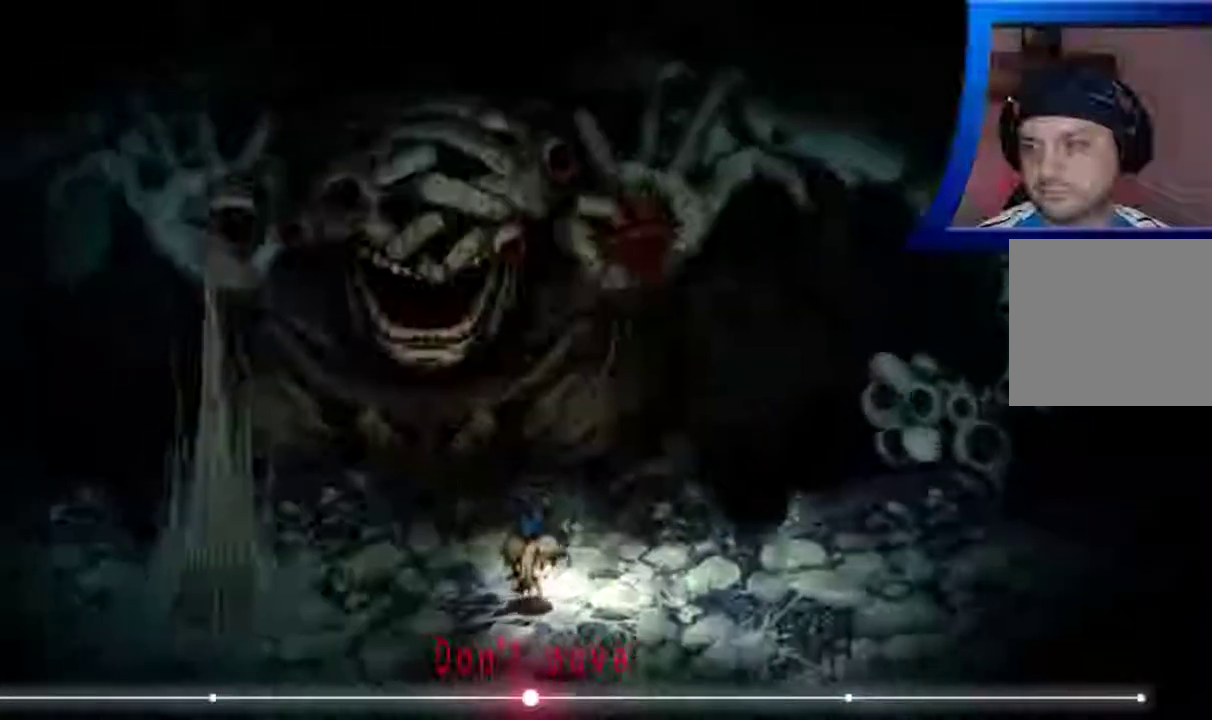
{"buttons": [], "left_stick": "down-right", "right_stick": "center", "events": [[183, "left_stick", "up-right"], [417, "left_stick", "down-right"]]}
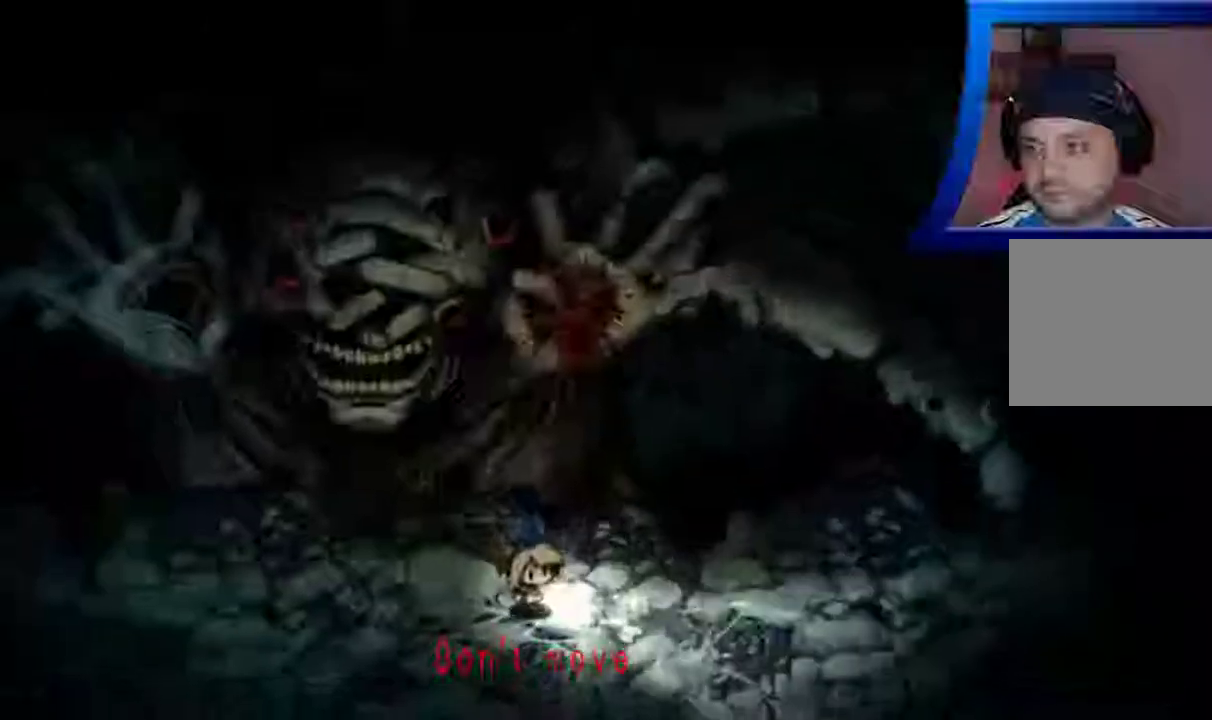
{"buttons": [], "left_stick": "down-right", "right_stick": "center", "events": []}
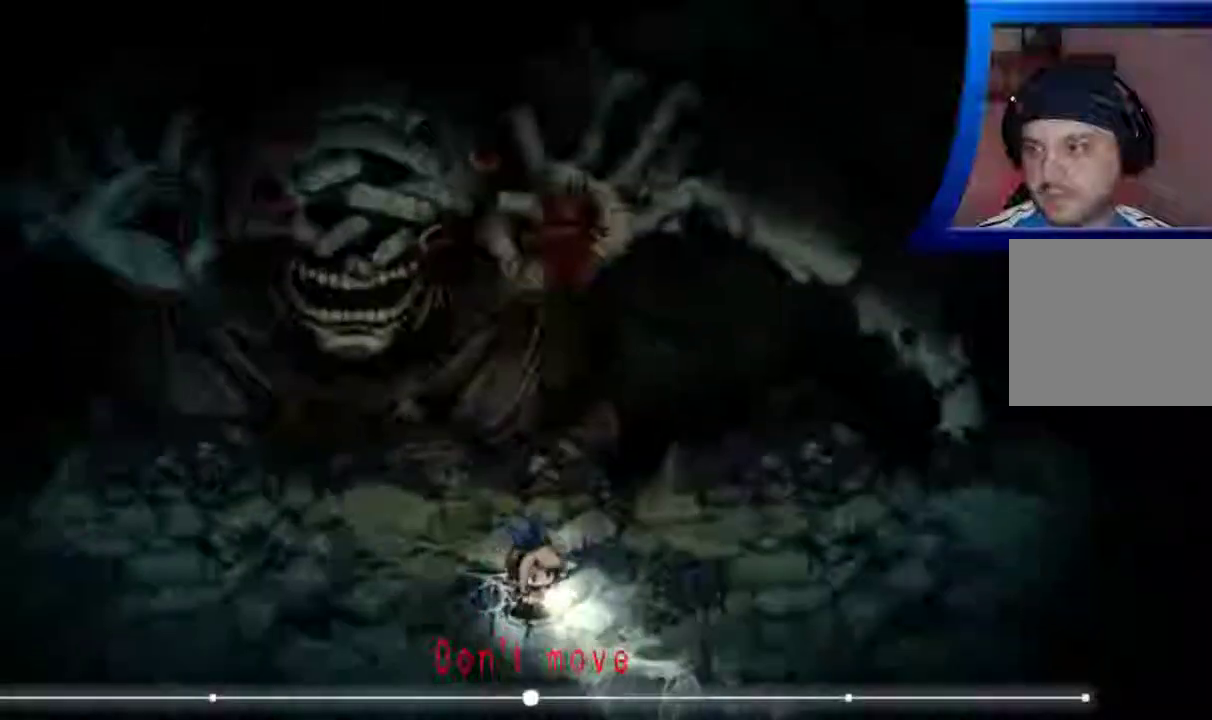
{"buttons": [], "left_stick": "right", "right_stick": "center", "events": [[400, "left_stick", "right"]]}
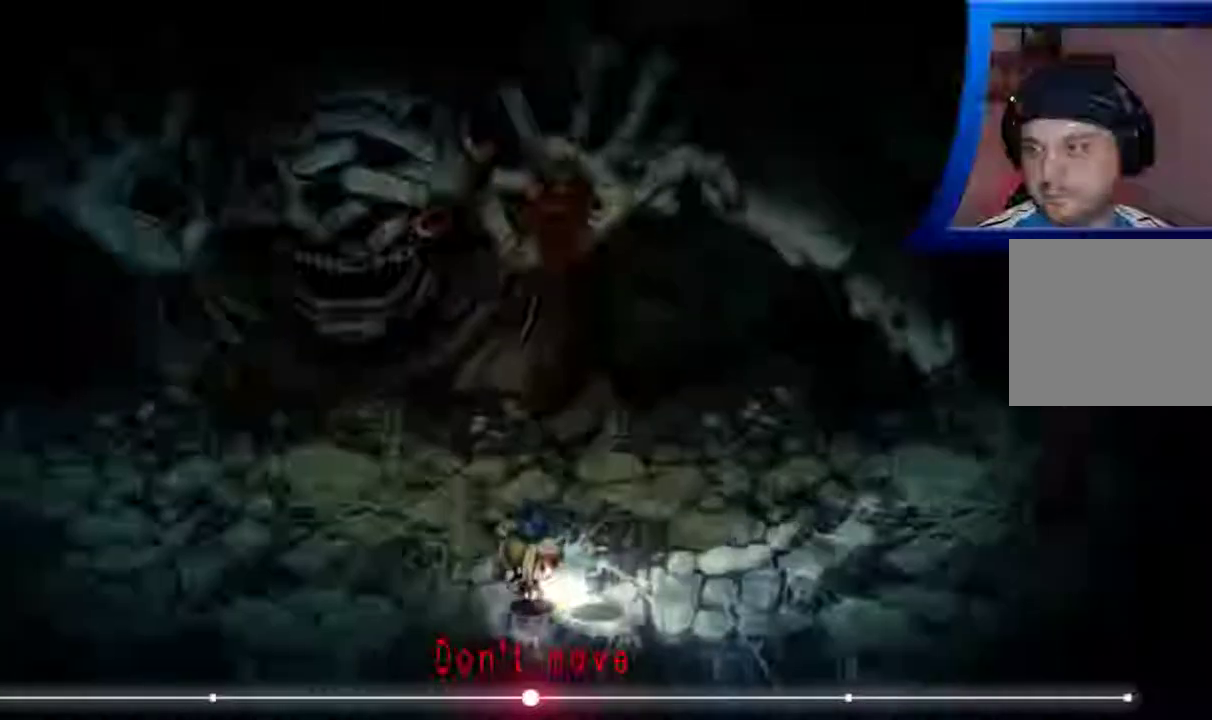
{"buttons": [], "left_stick": "up-right", "right_stick": "center", "events": [[483, "left_stick", "up-right"]]}
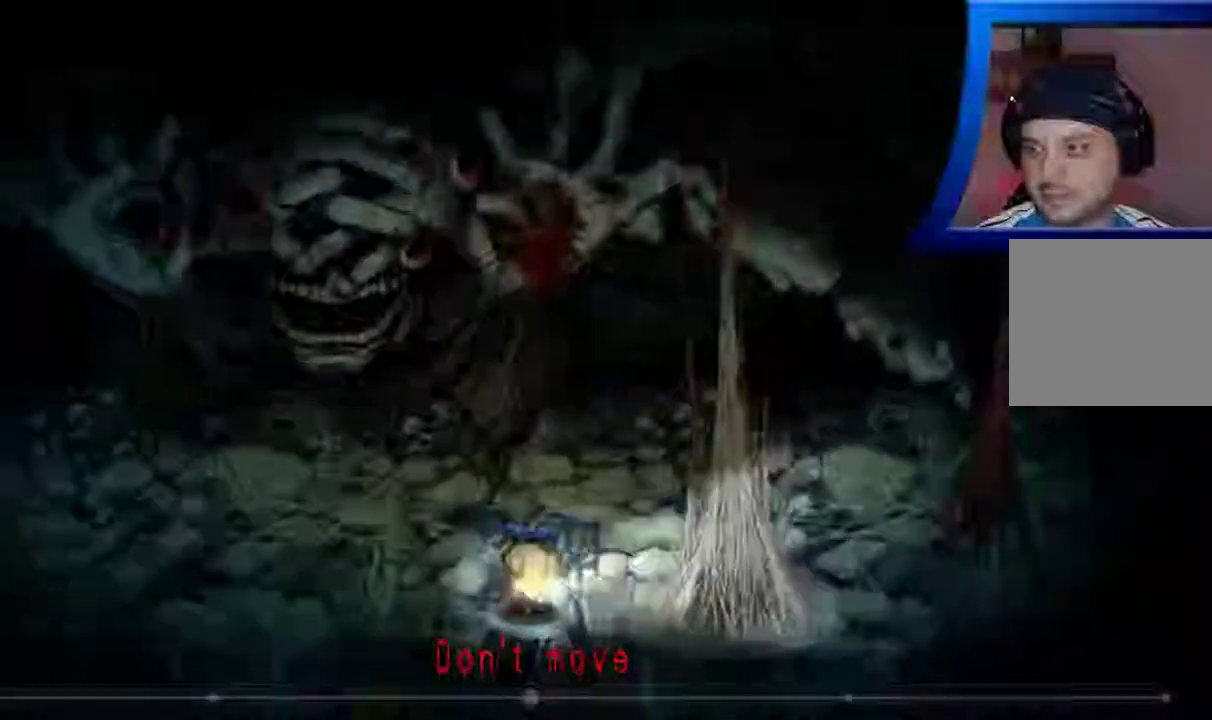
{"buttons": [], "left_stick": "up", "right_stick": "center", "events": [[17, "left_stick", "up"]]}
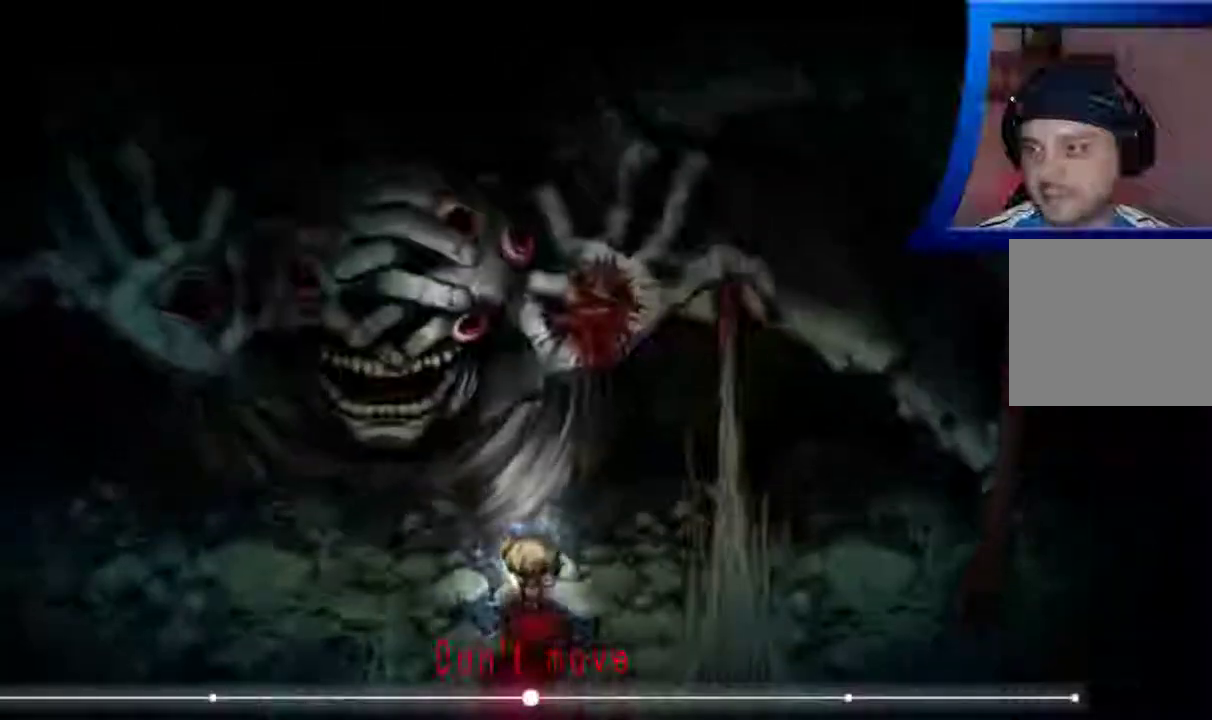
{"buttons": [], "left_stick": "right", "right_stick": "center", "events": [[283, "left_stick", "up-right"], [433, "left_stick", "right"]]}
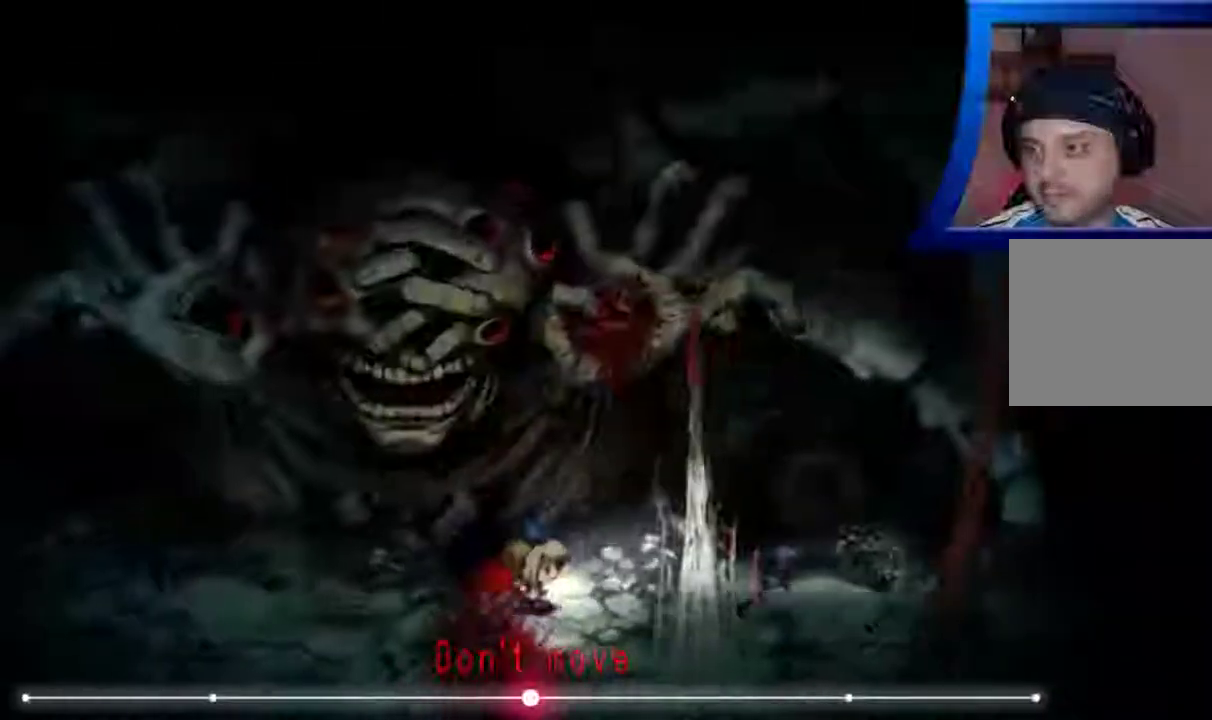
{"buttons": [], "left_stick": "right", "right_stick": "center", "events": []}
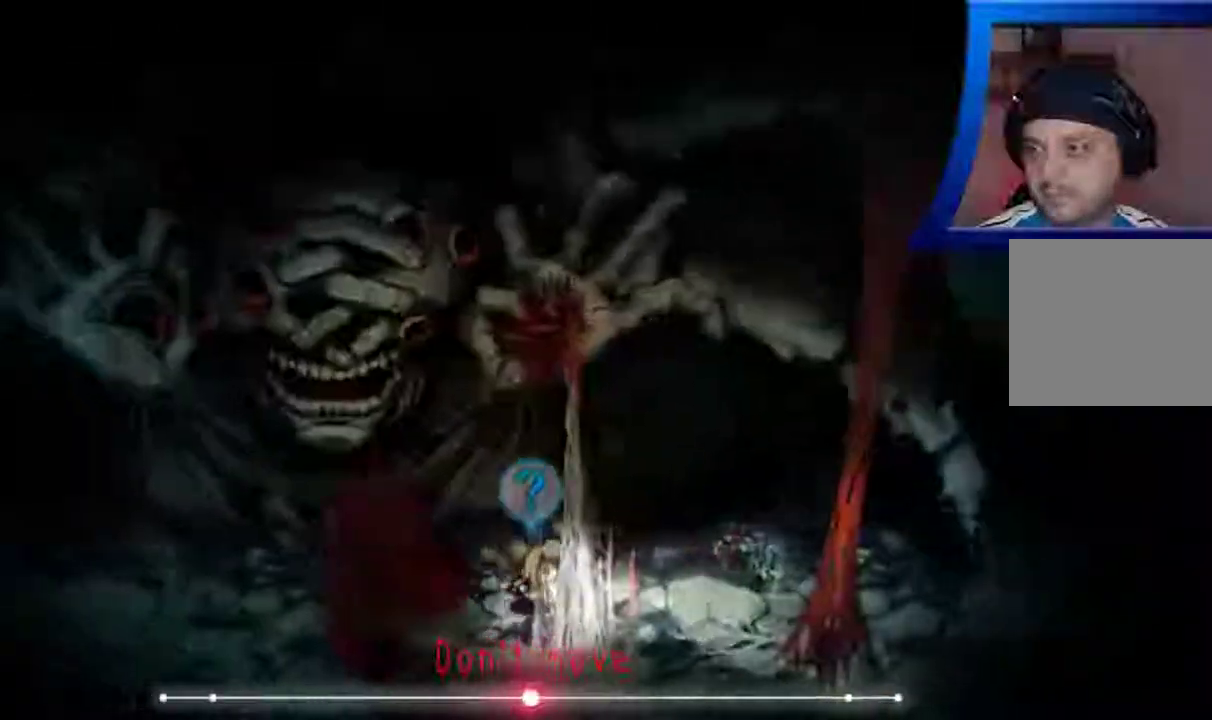
{"buttons": [], "left_stick": "down-right", "right_stick": "center"}
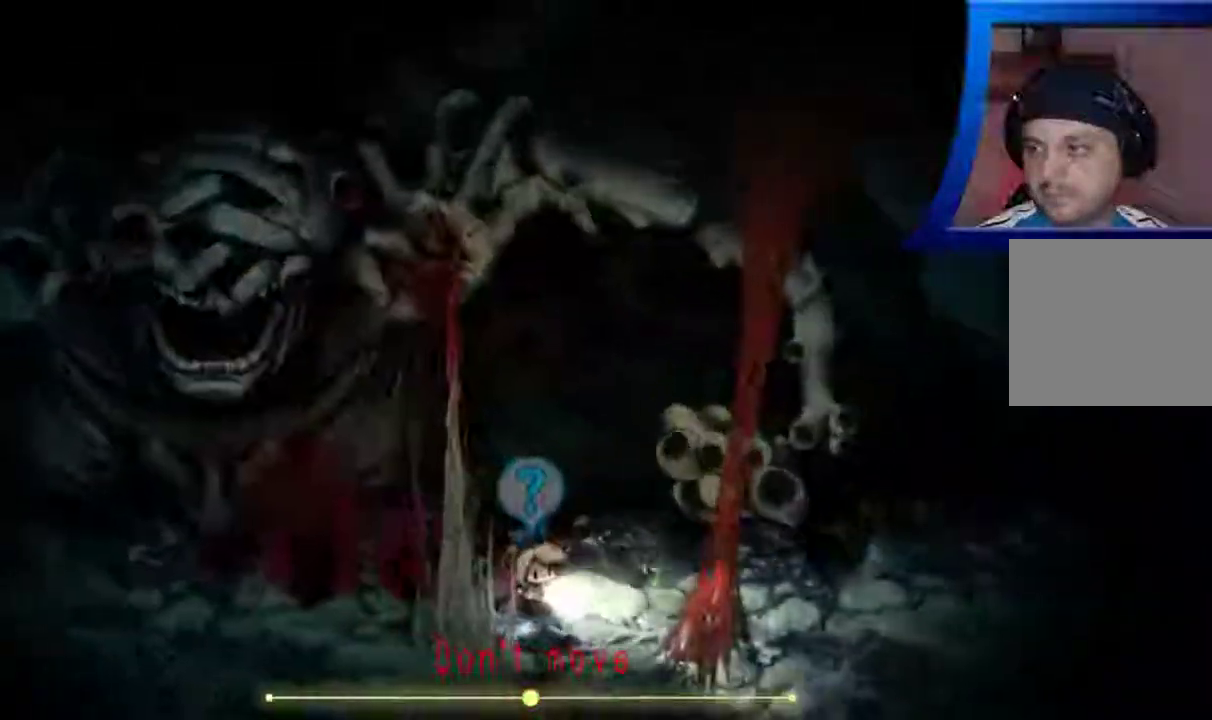
{"buttons": ["A"], "left_stick": "down-right", "right_stick": "center", "events": [[450, "A", "down"]]}
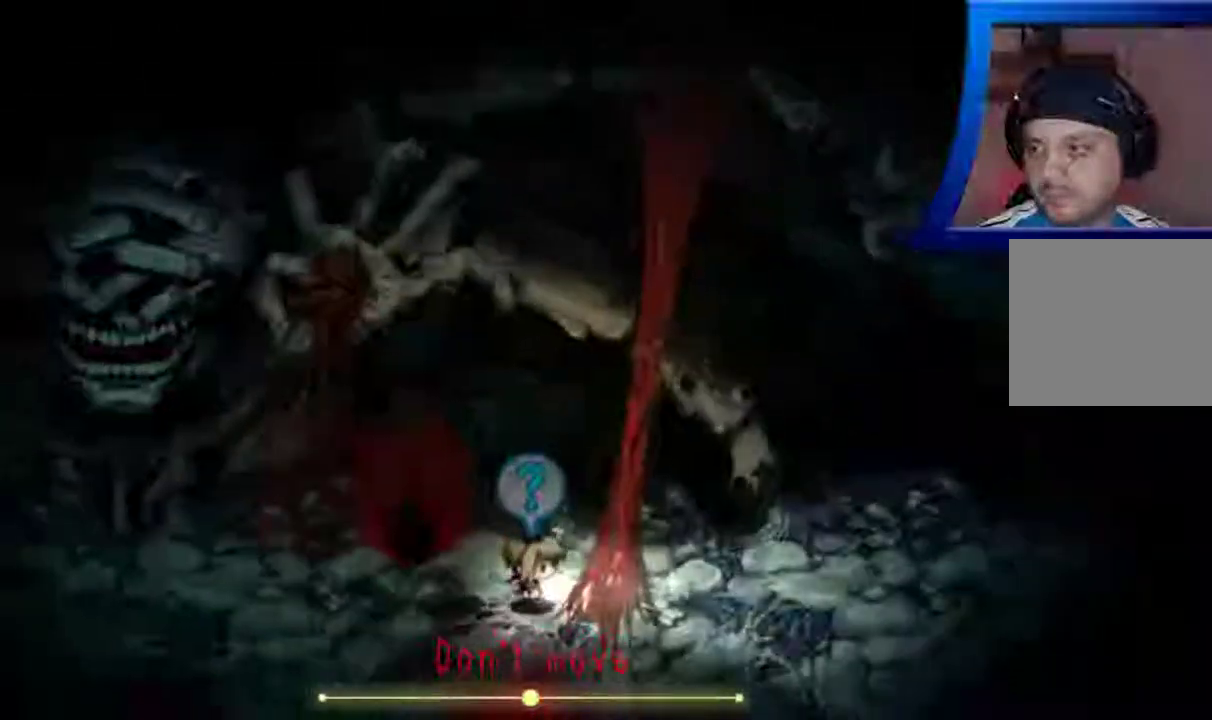
{"buttons": ["A"], "left_stick": "center", "right_stick": "center", "events": [[200, "A", "up"], [283, "left_stick", "center"], [467, "A", "down"]]}
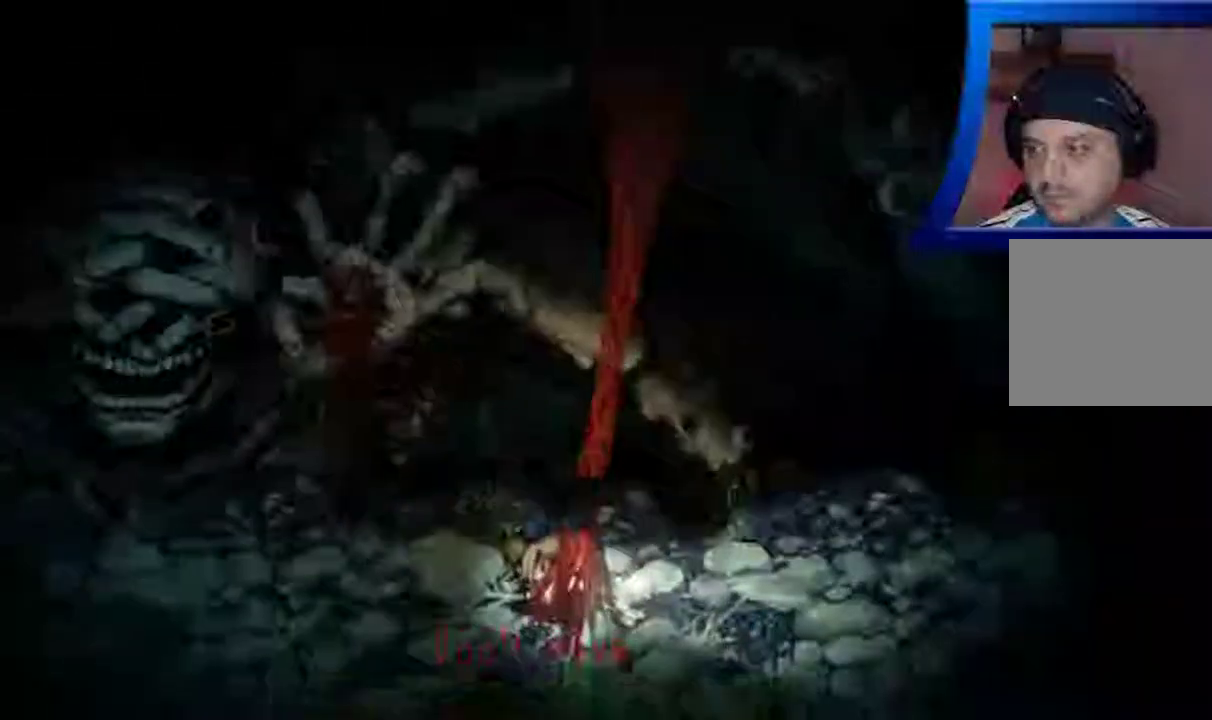
{"buttons": [], "left_stick": "center", "right_stick": "center", "events": [[100, "A", "up"]]}